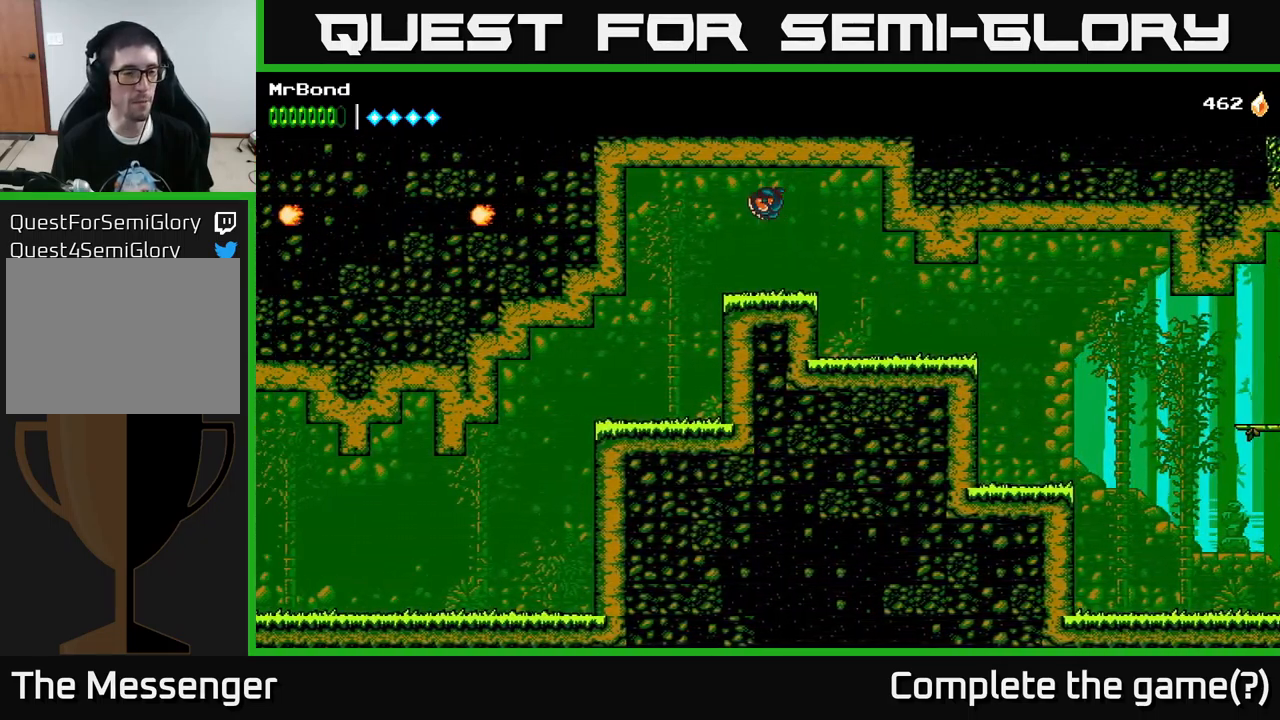
Gameplay with a controller (Xbox layout); each line is a JSON object with the inputs held at the frame after it. "events" lists button and stick changes between this image and that frame as [ms after this image, input, new state], when the widget could be followed in between.
{"buttons": ["DPAD_LEFT"], "left_stick": "center", "right_stick": "center", "events": []}
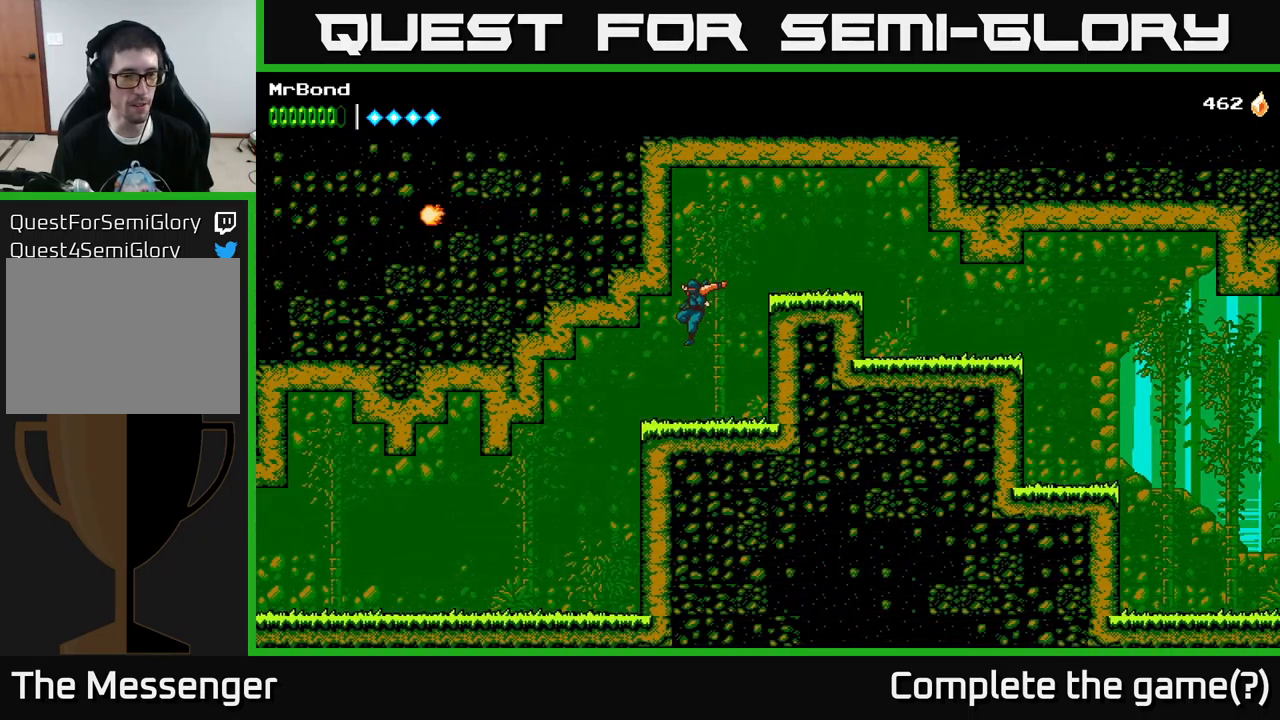
{"buttons": ["DPAD_LEFT"], "left_stick": "center", "right_stick": "center", "events": []}
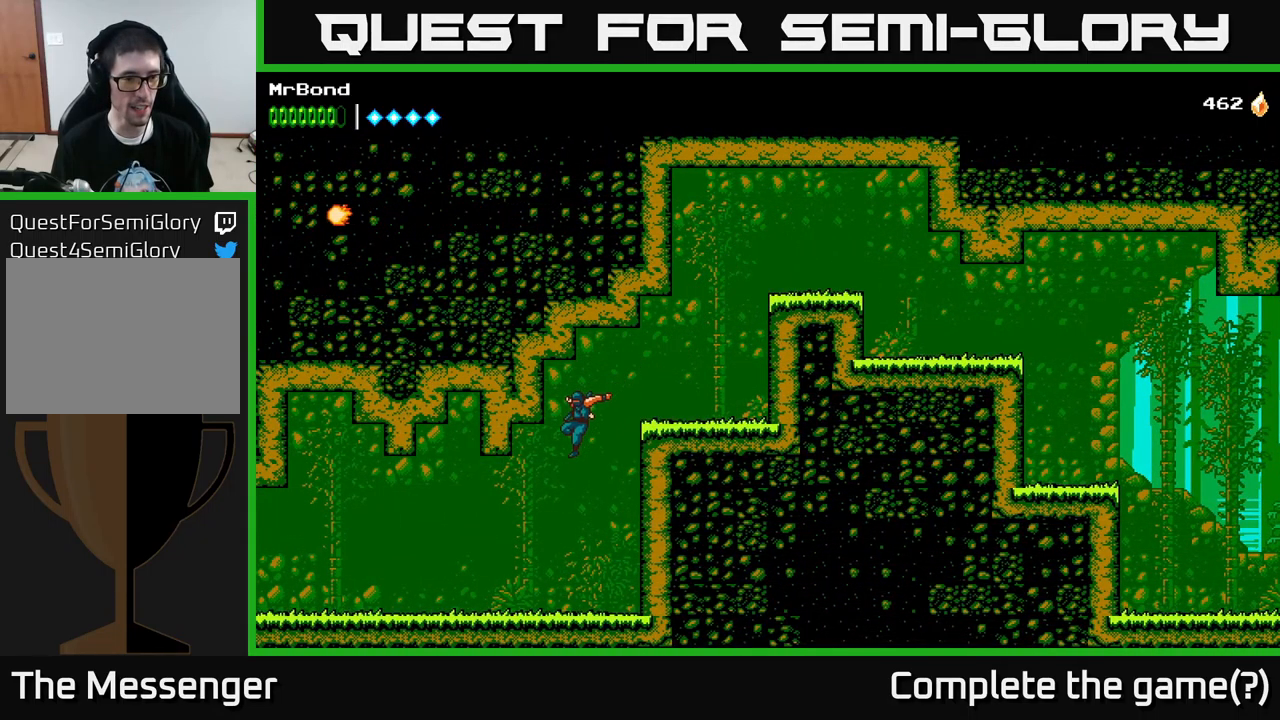
{"buttons": ["DPAD_LEFT"], "left_stick": "center", "right_stick": "center", "events": []}
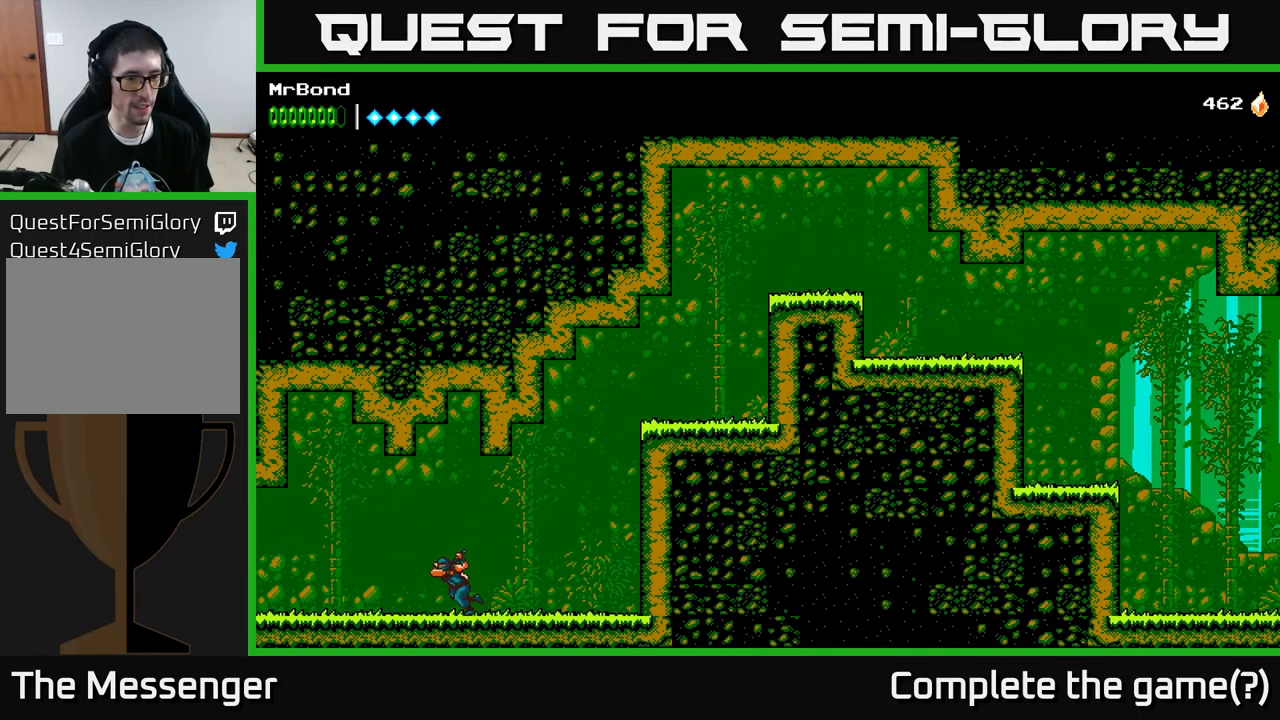
{"buttons": ["DPAD_LEFT"], "left_stick": "center", "right_stick": "center", "events": []}
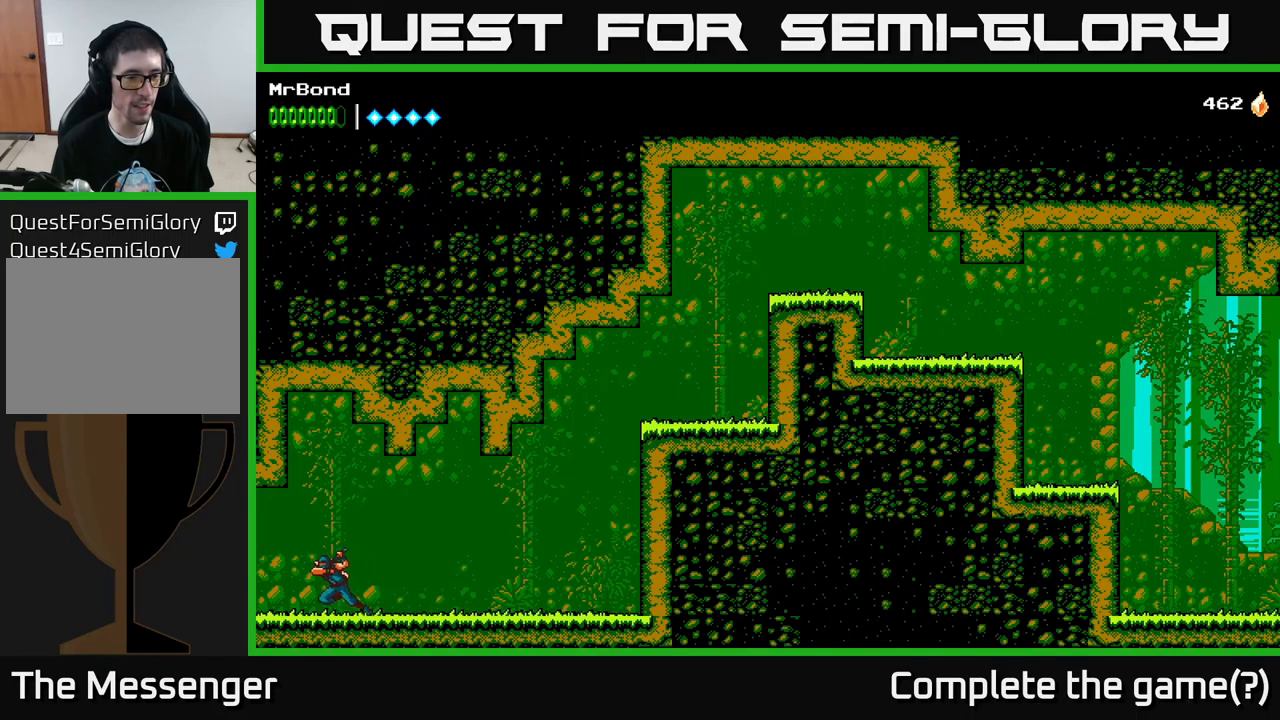
{"buttons": ["DPAD_LEFT"], "left_stick": "center", "right_stick": "center", "events": []}
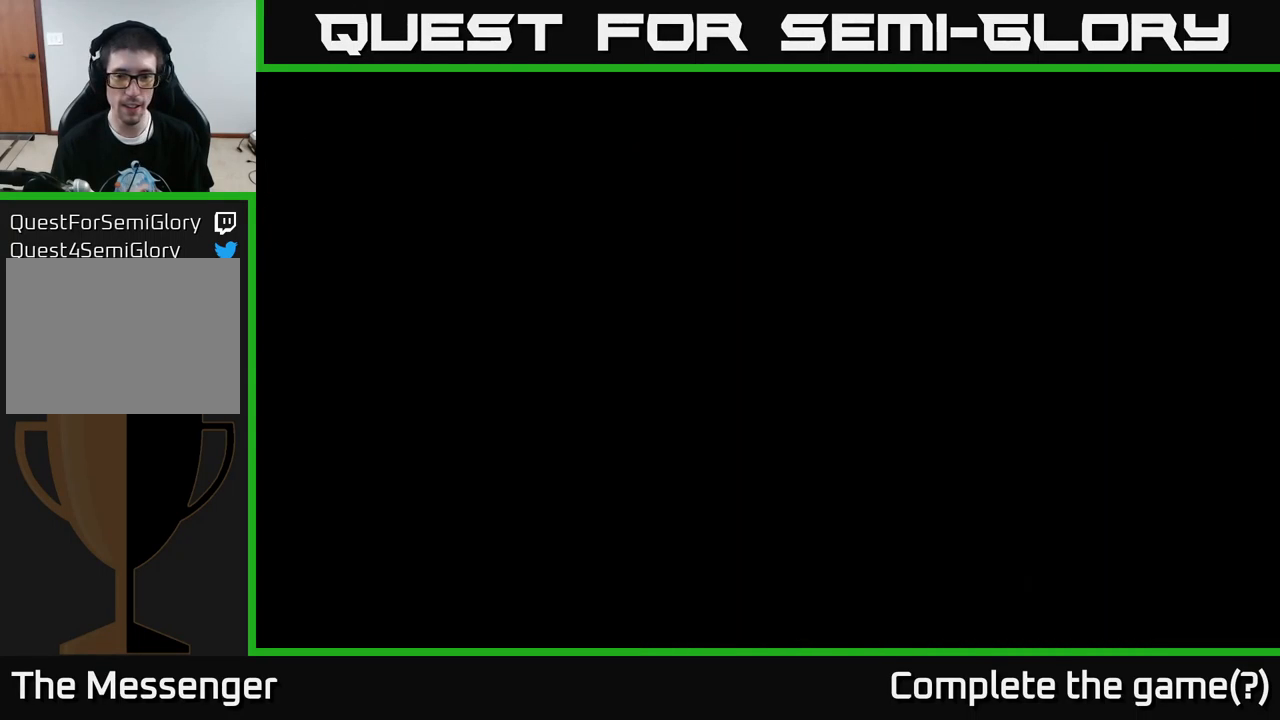
{"buttons": ["DPAD_LEFT"], "left_stick": "center", "right_stick": "center", "events": []}
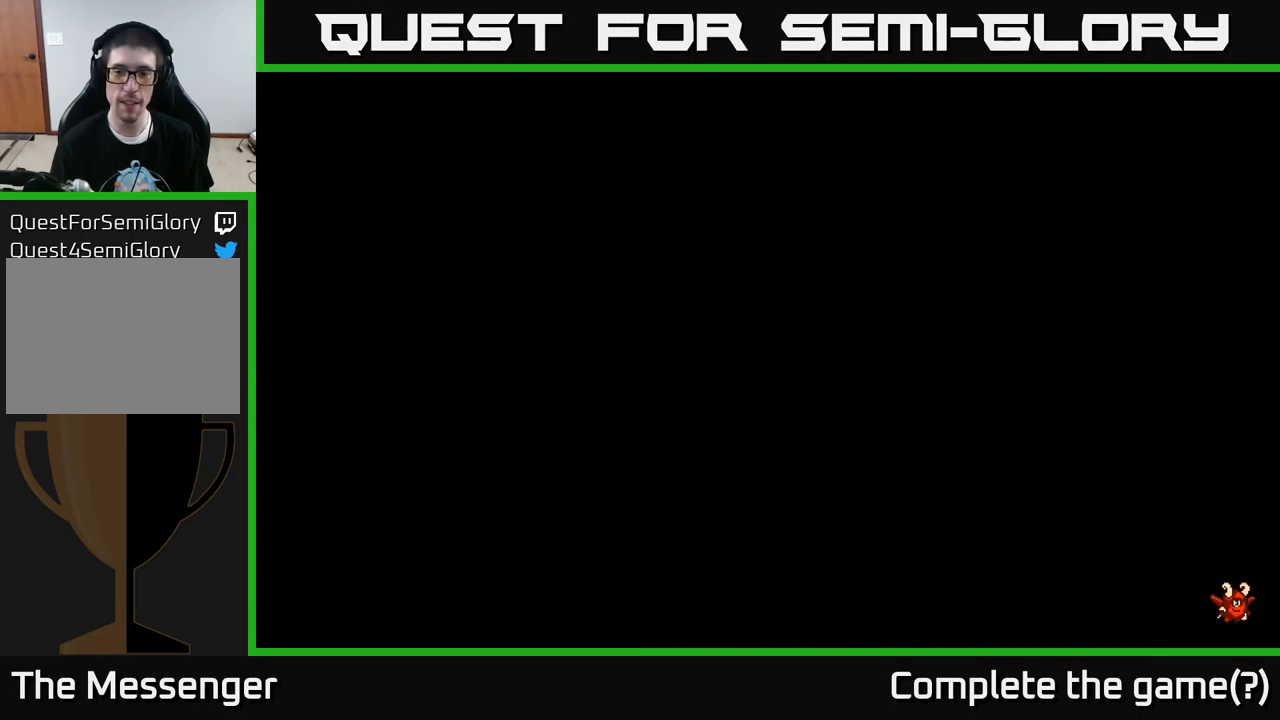
{"buttons": ["DPAD_LEFT"], "left_stick": "center", "right_stick": "center", "events": []}
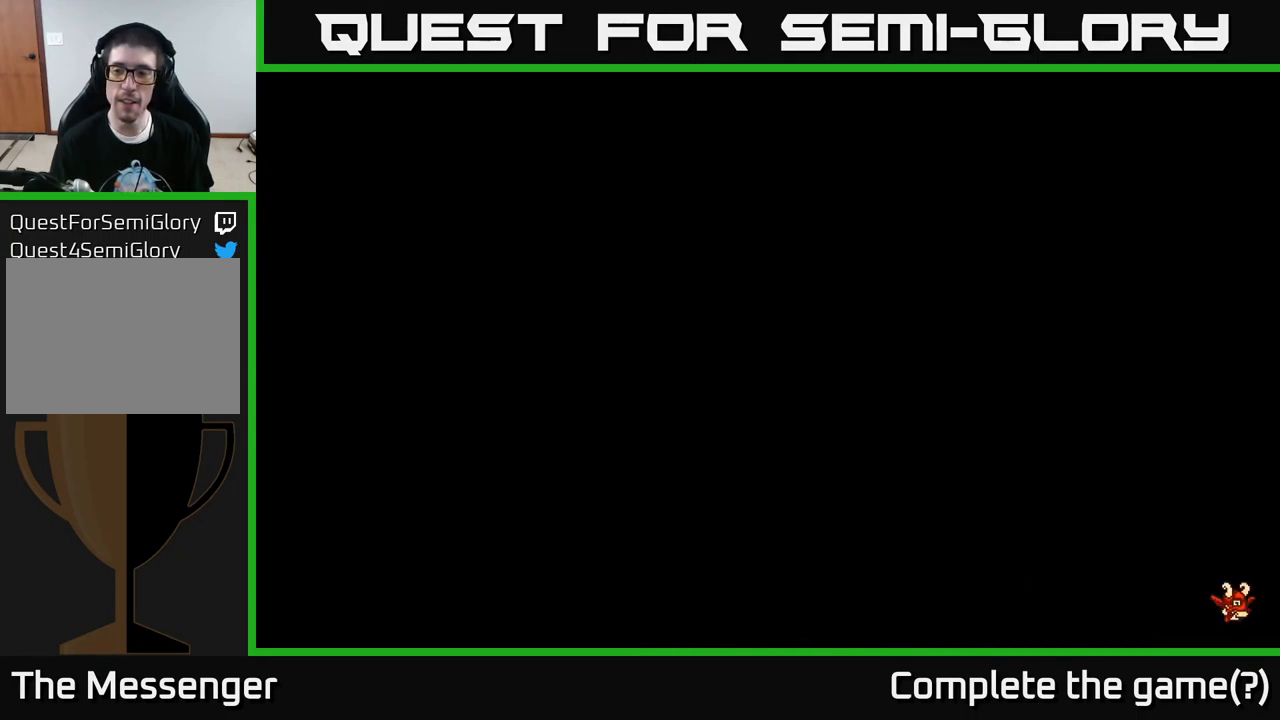
{"buttons": ["DPAD_LEFT"], "left_stick": "center", "right_stick": "center", "events": []}
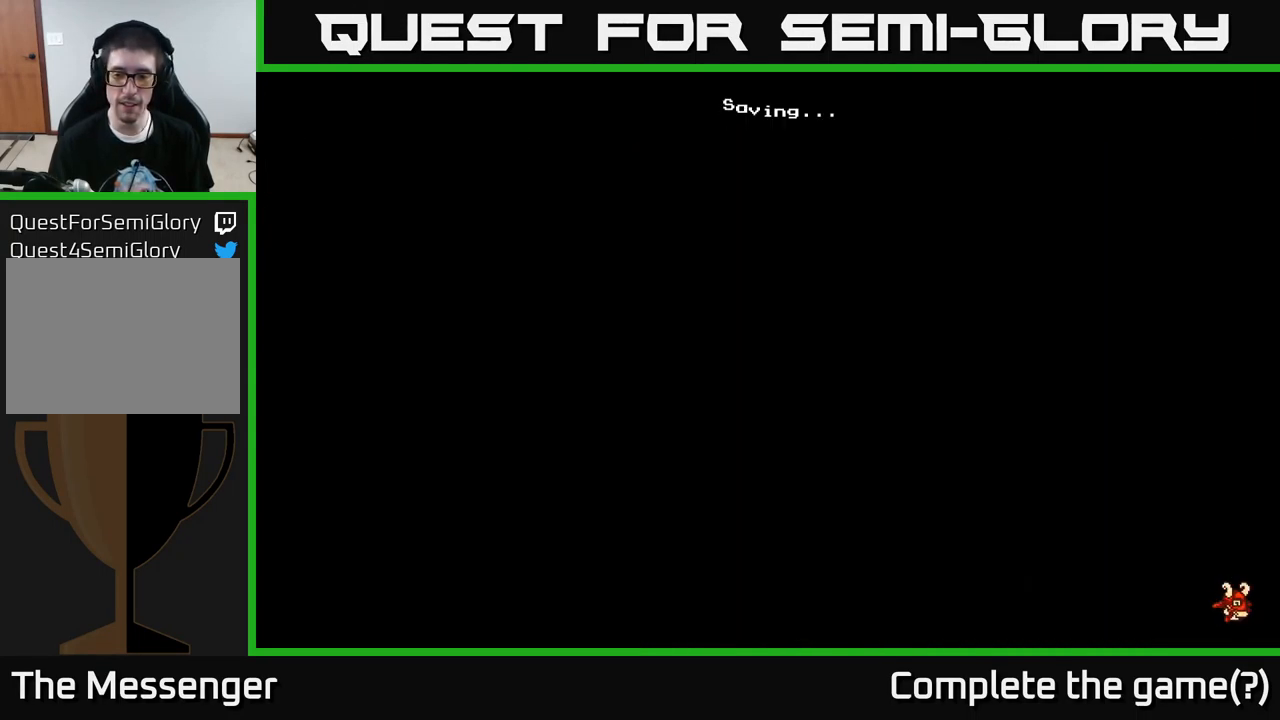
{"buttons": ["DPAD_LEFT"], "left_stick": "center", "right_stick": "center", "events": []}
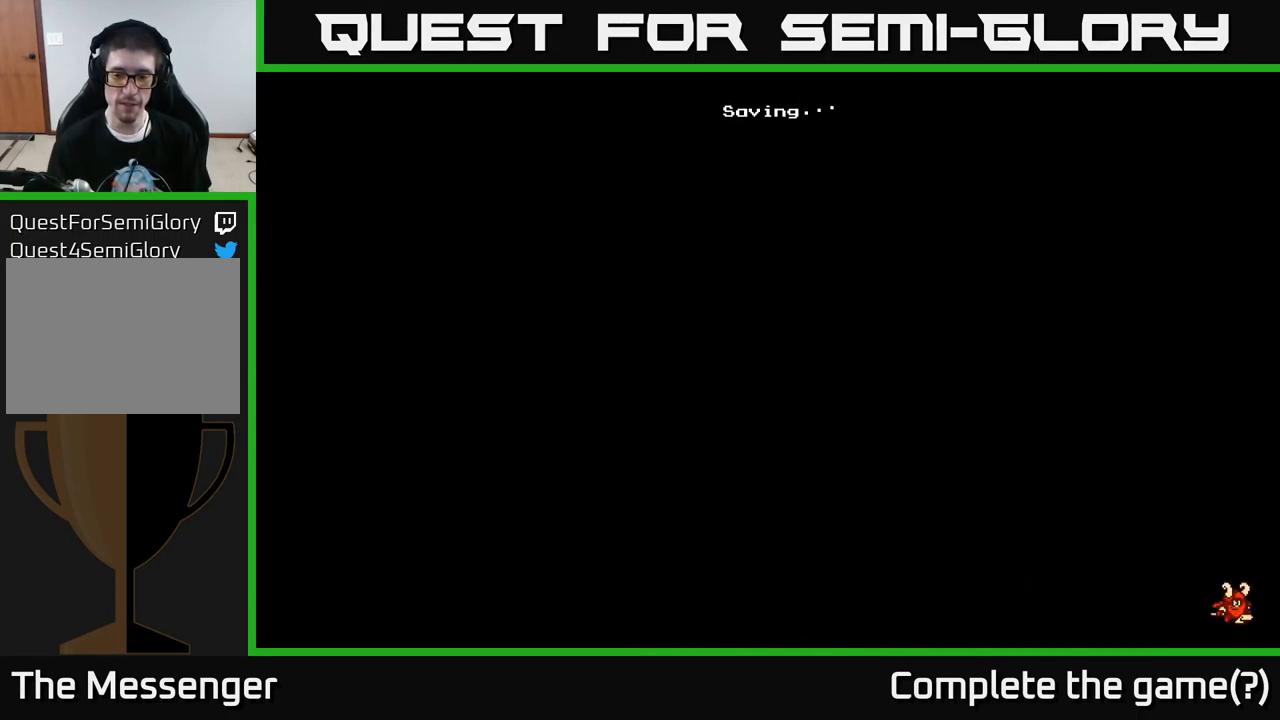
{"buttons": ["DPAD_LEFT"], "left_stick": "center", "right_stick": "center", "events": []}
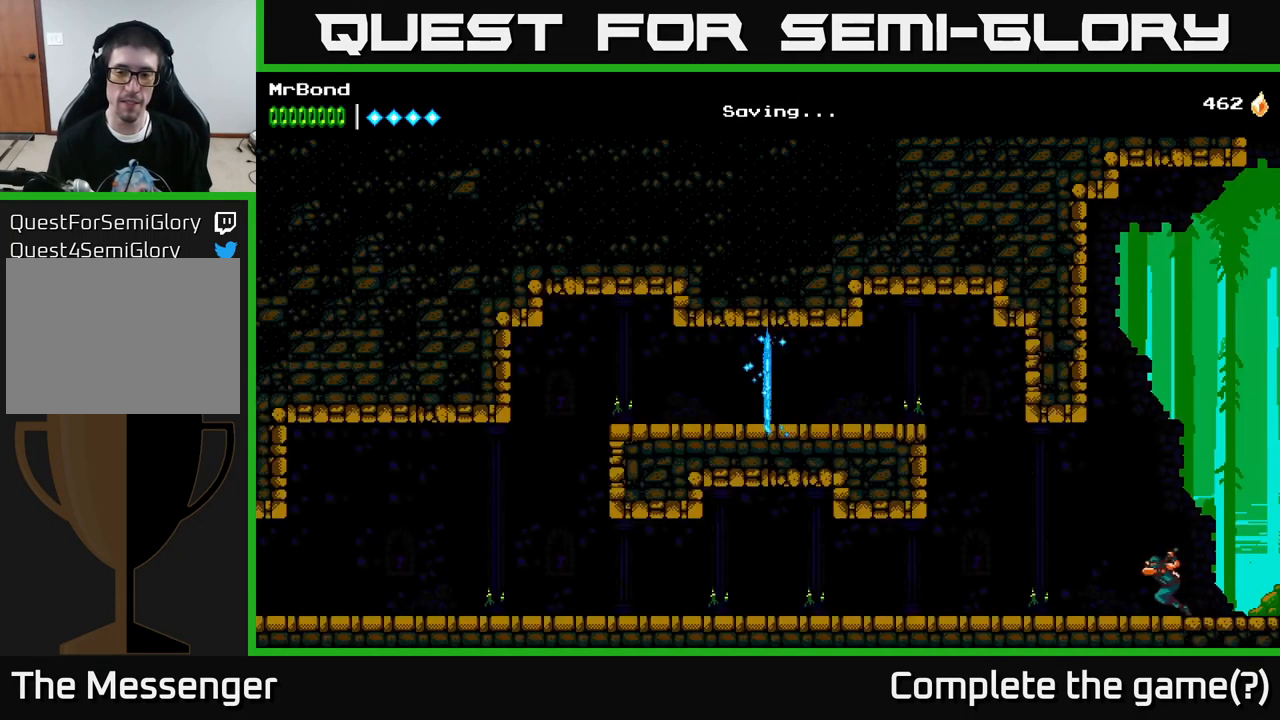
{"buttons": ["A", "DPAD_LEFT"], "left_stick": "center", "right_stick": "center", "events": [[500, "A", "down"]]}
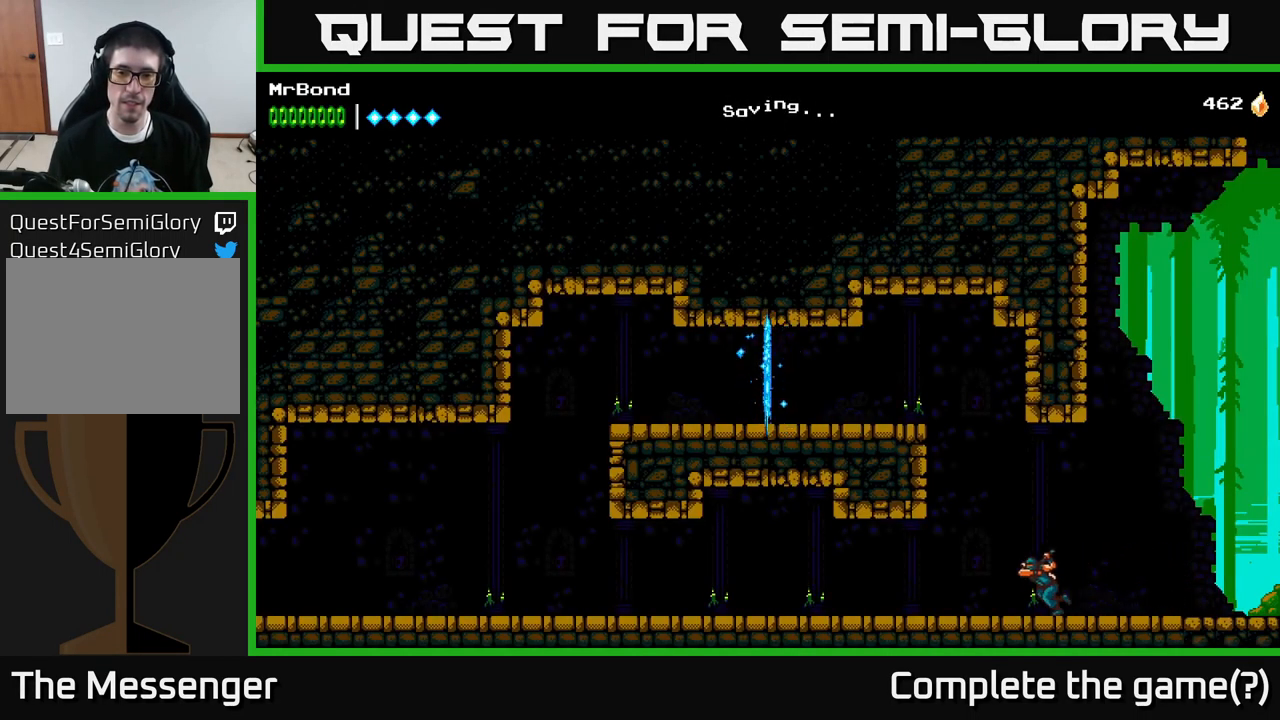
{"buttons": [], "left_stick": "center", "right_stick": "center", "events": [[183, "A", "up"], [400, "DPAD_LEFT", "up"]]}
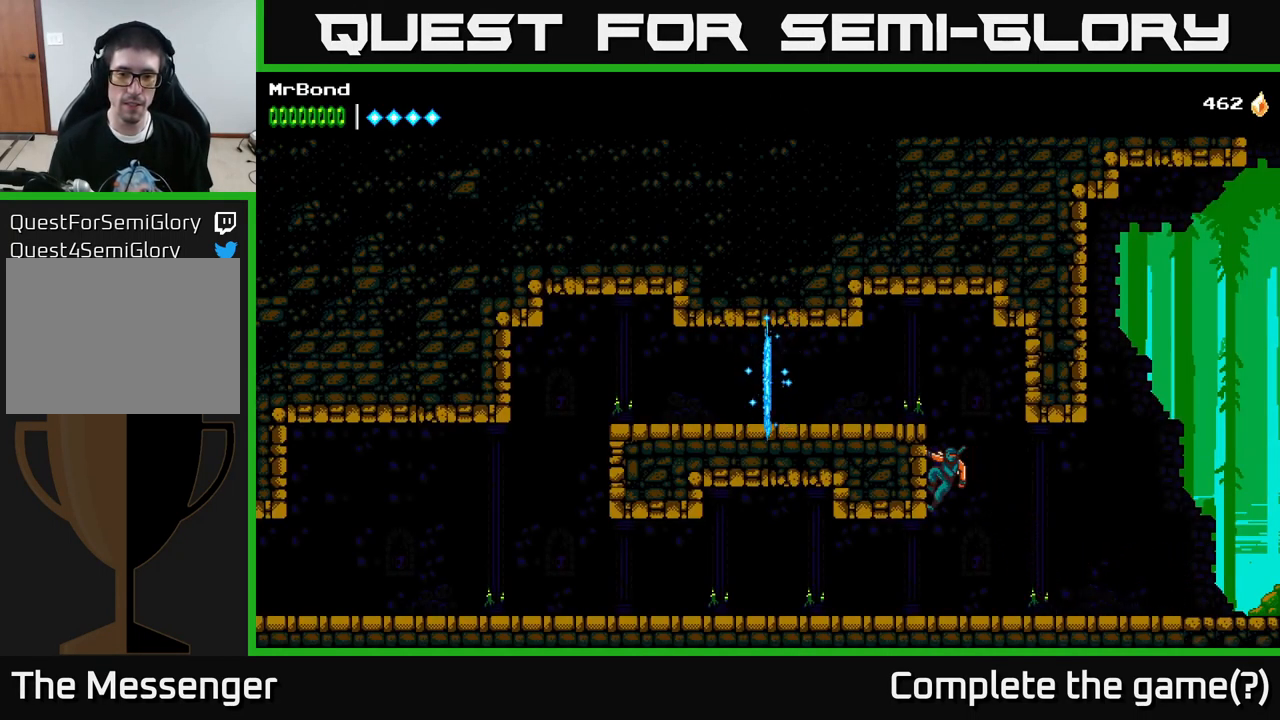
{"buttons": [], "left_stick": "center", "right_stick": "center", "events": [[116, "L1", "down"], [283, "L1", "up"]]}
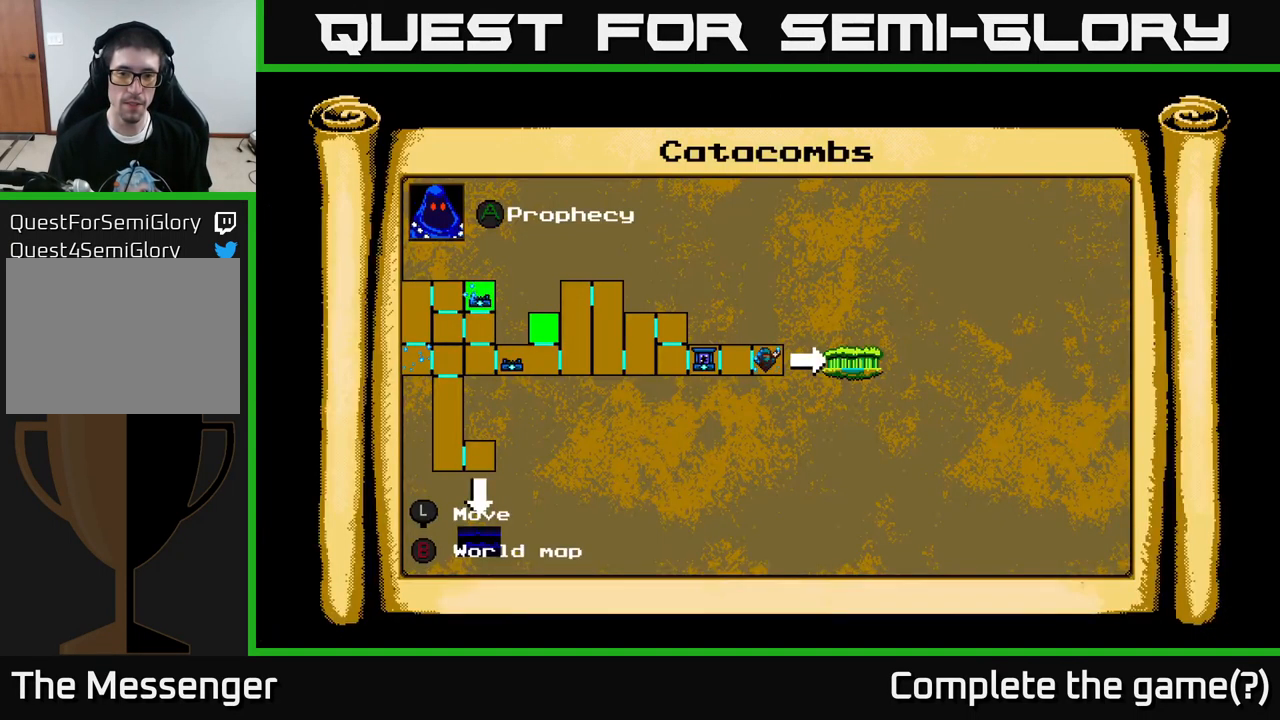
{"buttons": [], "left_stick": "center", "right_stick": "center", "events": [[317, "L1", "down"], [500, "L1", "up"]]}
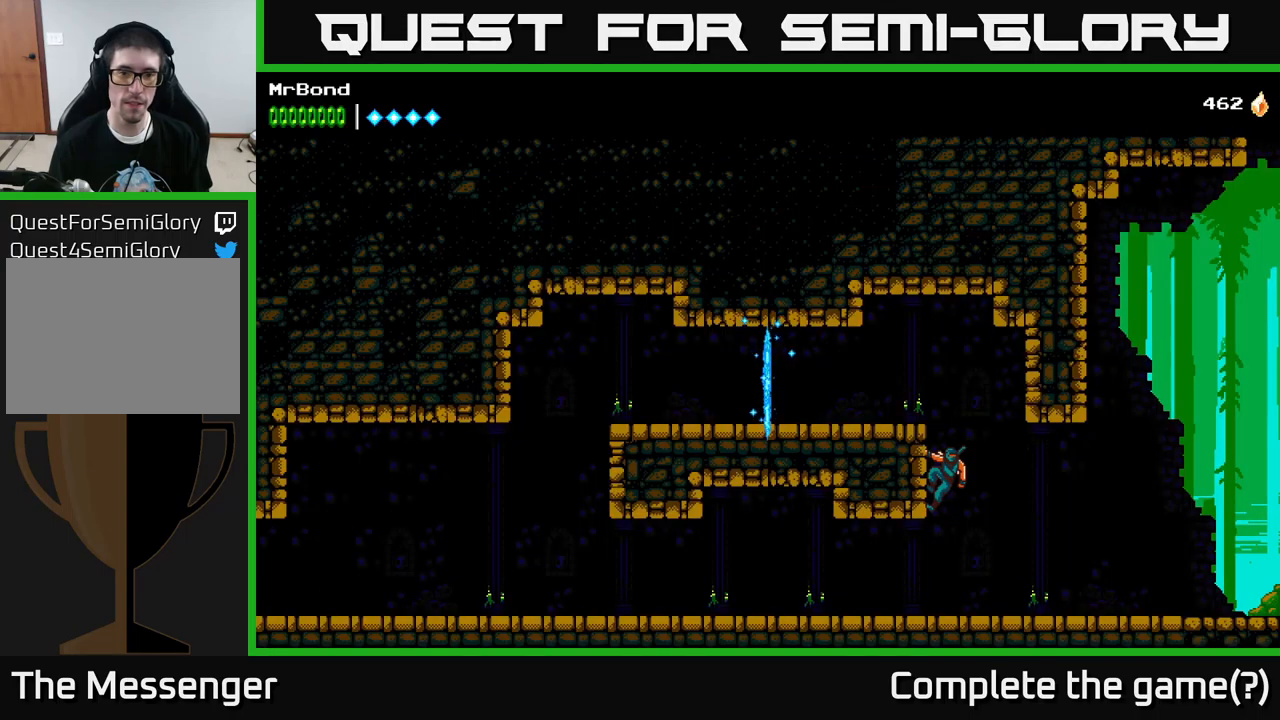
{"buttons": ["DPAD_LEFT"], "left_stick": "center", "right_stick": "center", "events": [[67, "DPAD_DOWN", "down"], [133, "A", "down"], [200, "A", "up"], [217, "DPAD_DOWN", "up"], [267, "DPAD_LEFT", "down"]]}
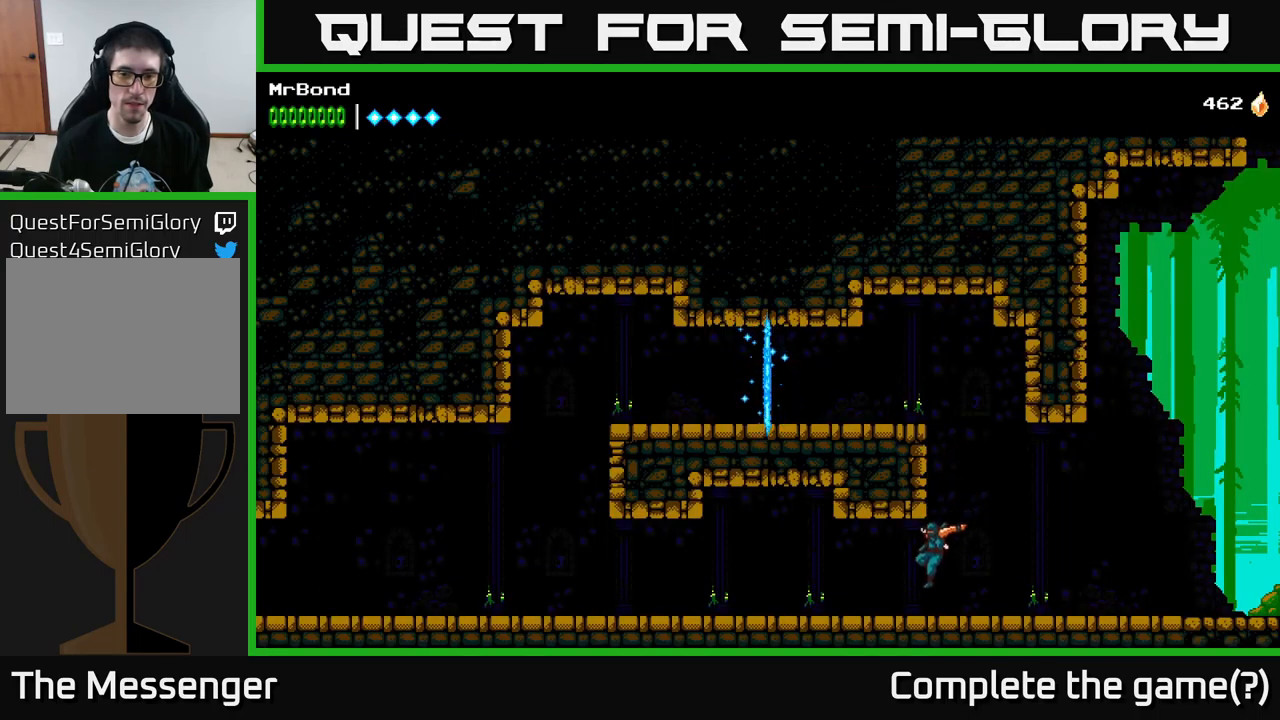
{"buttons": ["DPAD_RIGHT"], "left_stick": "center", "right_stick": "center", "events": [[367, "DPAD_LEFT", "up"], [400, "DPAD_RIGHT", "down"]]}
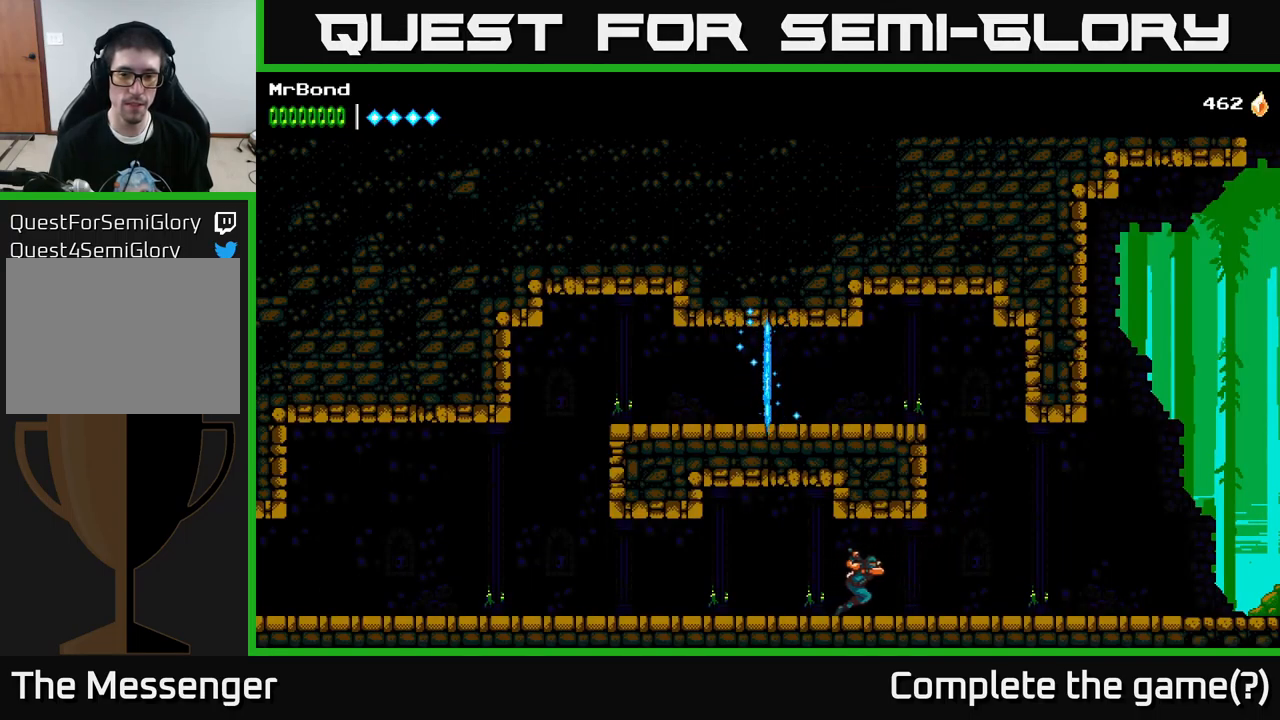
{"buttons": ["DPAD_LEFT"], "left_stick": "center", "right_stick": "center", "events": [[350, "A", "down"], [400, "DPAD_RIGHT", "up"], [483, "DPAD_LEFT", "down"], [500, "A", "up"]]}
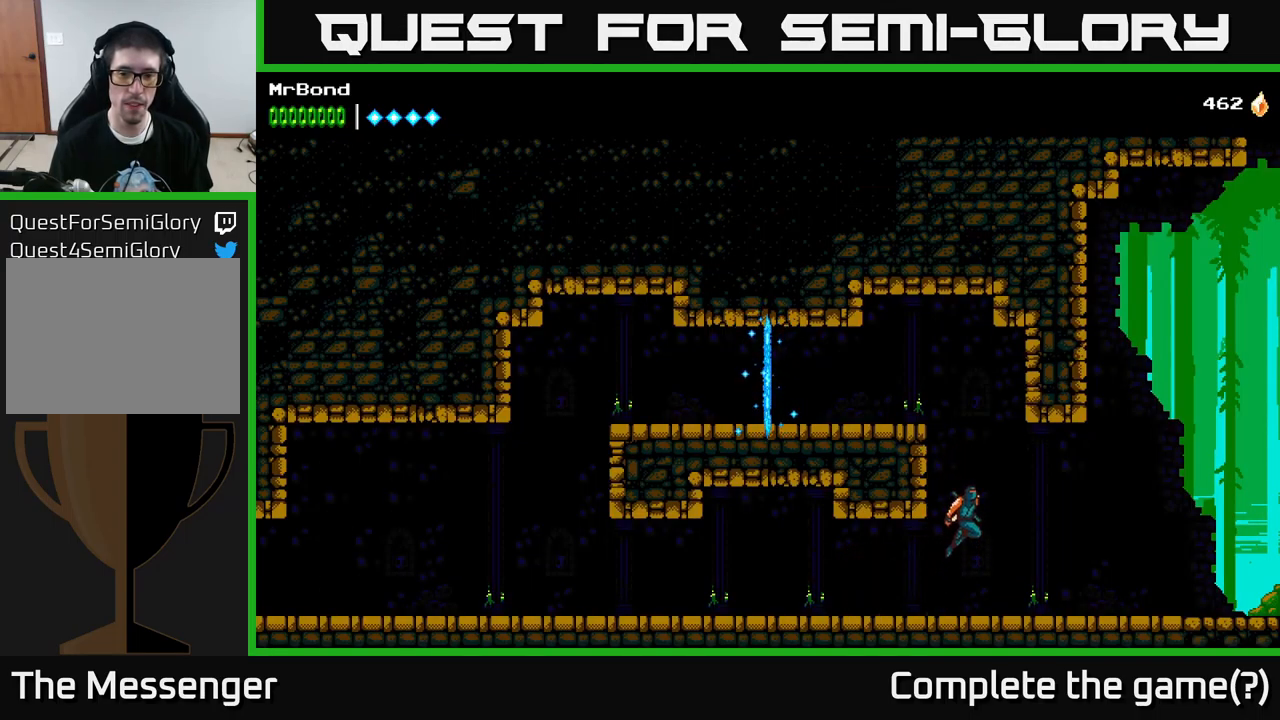
{"buttons": ["DPAD_LEFT"], "left_stick": "center", "right_stick": "center", "events": [[83, "A", "down"], [283, "A", "up"]]}
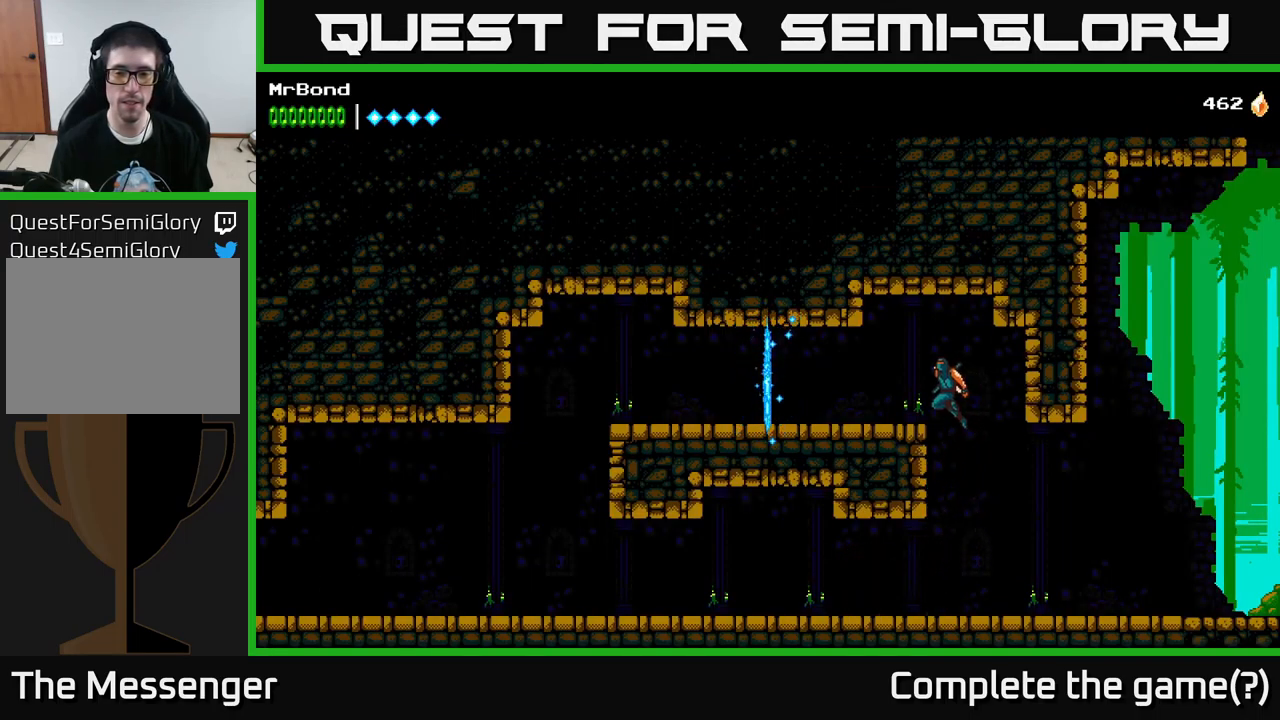
{"buttons": ["DPAD_LEFT"], "left_stick": "center", "right_stick": "center", "events": []}
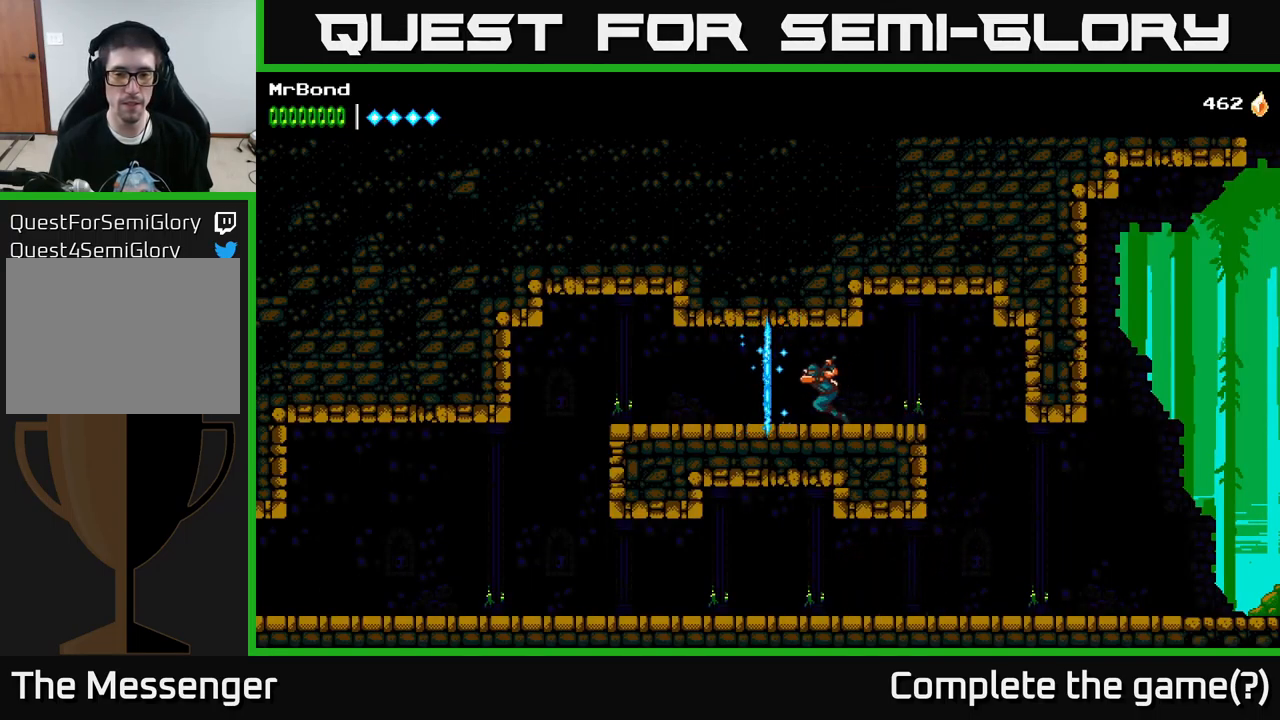
{"buttons": ["DPAD_LEFT"], "left_stick": "center", "right_stick": "center", "events": []}
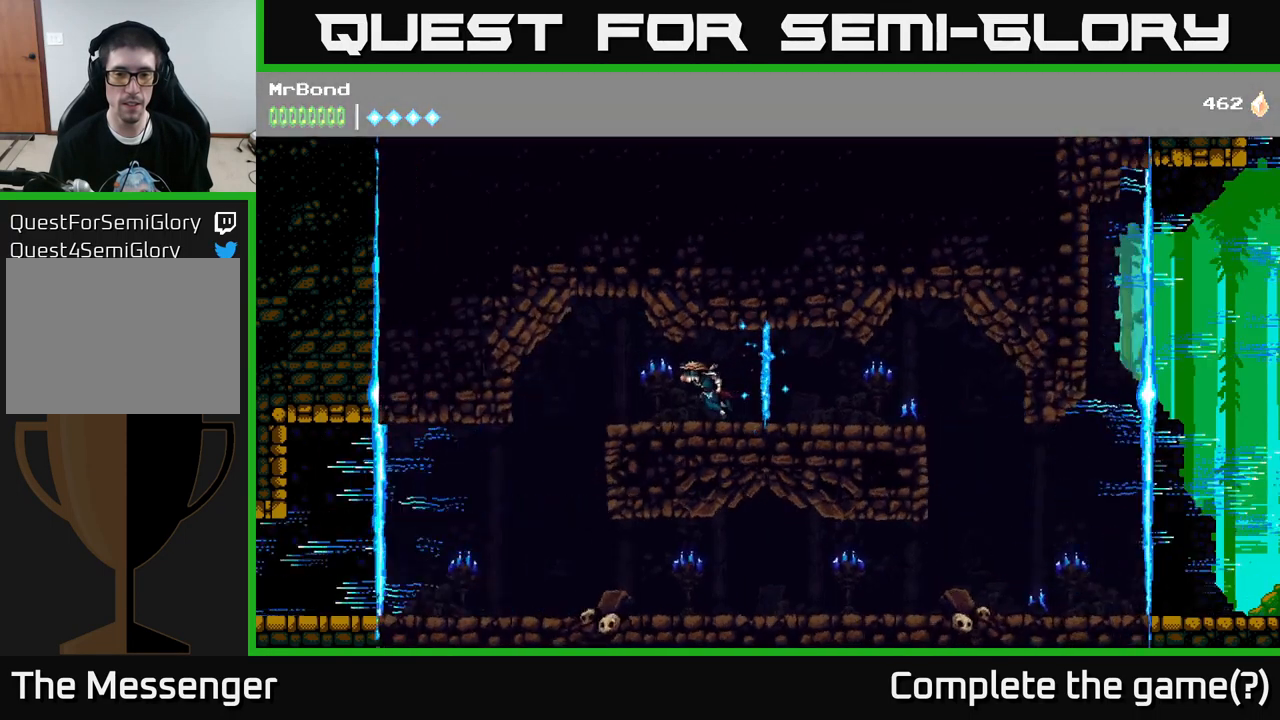
{"buttons": ["DPAD_LEFT"], "left_stick": "center", "right_stick": "center", "events": []}
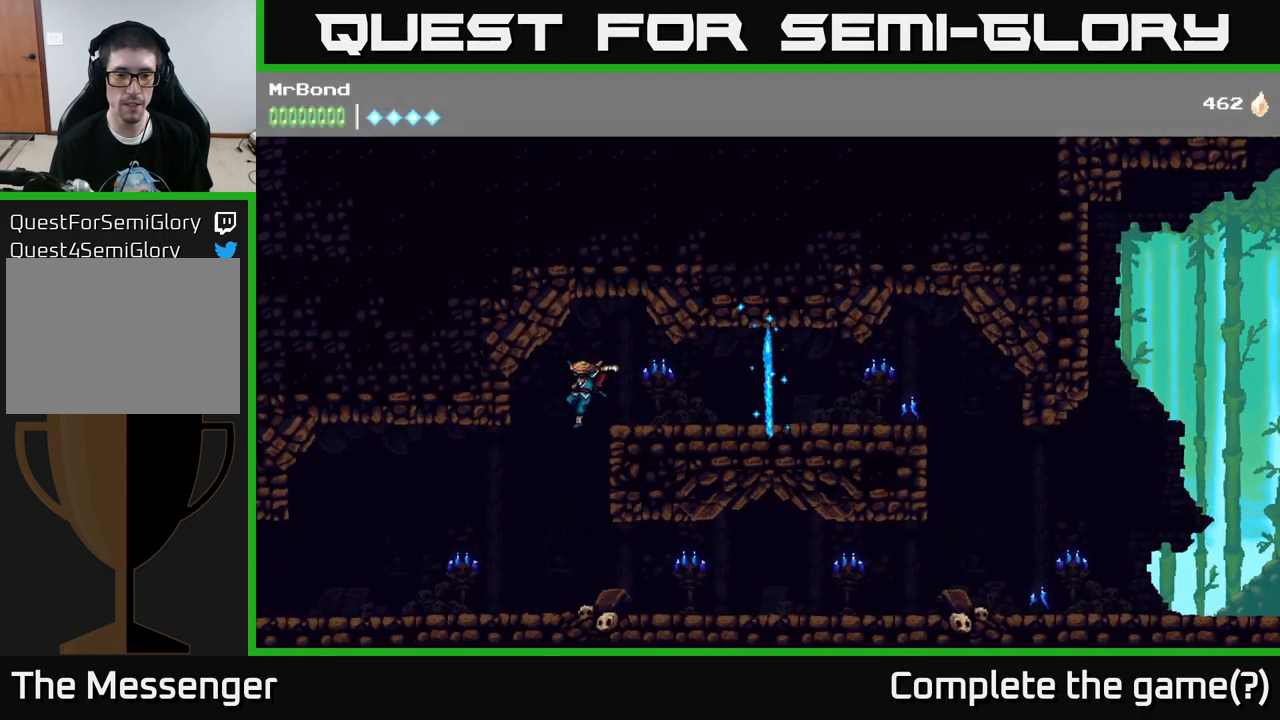
{"buttons": ["DPAD_LEFT"], "left_stick": "center", "right_stick": "center", "events": []}
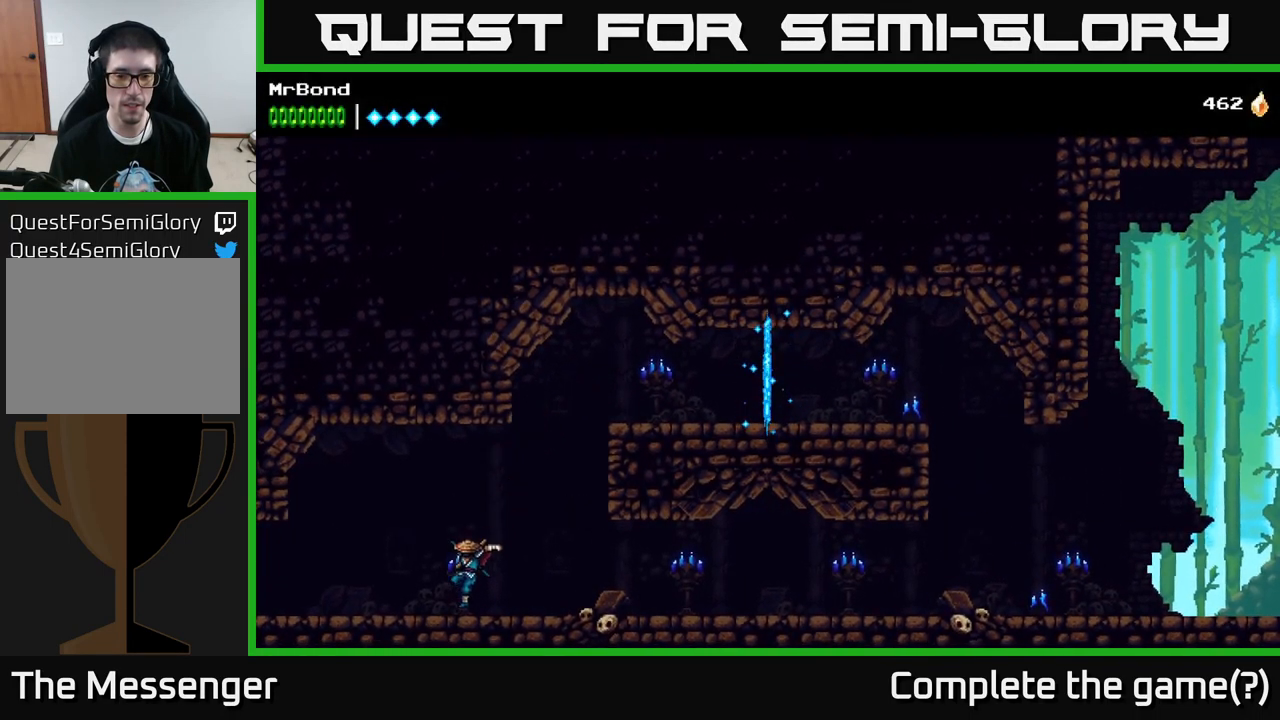
{"buttons": ["DPAD_LEFT"], "left_stick": "center", "right_stick": "center", "events": []}
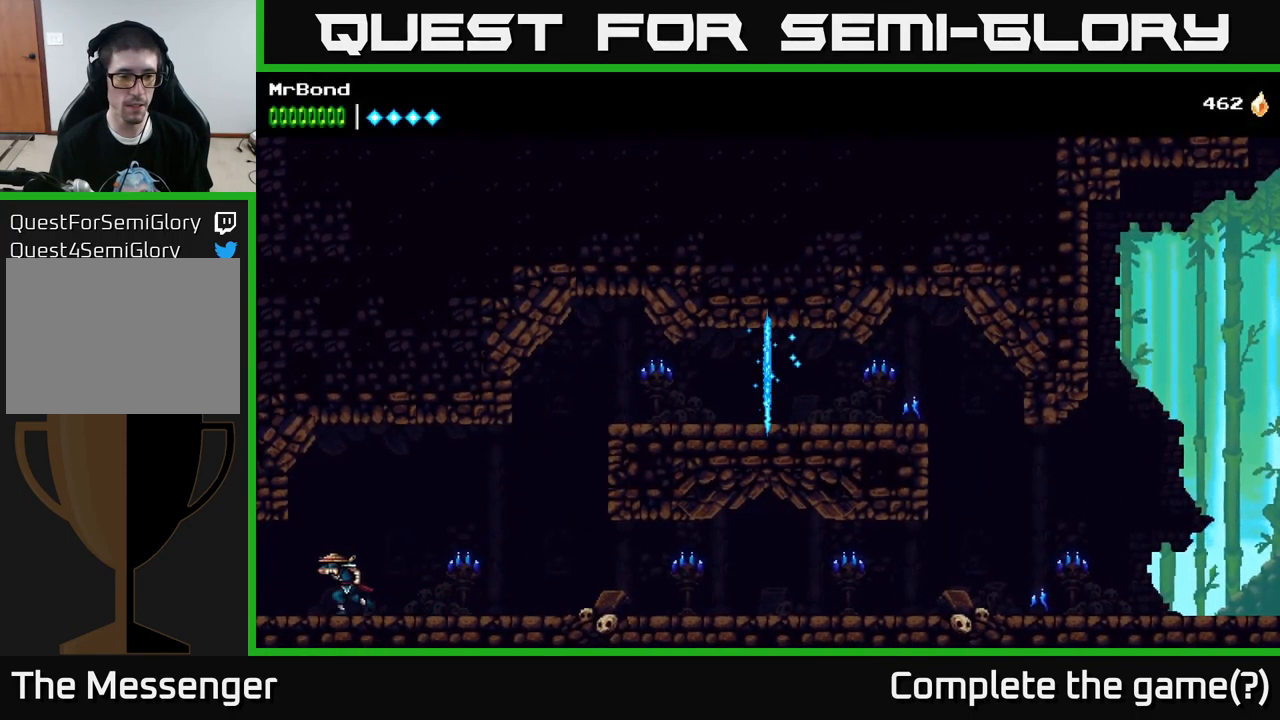
{"buttons": ["DPAD_LEFT"], "left_stick": "center", "right_stick": "center", "events": []}
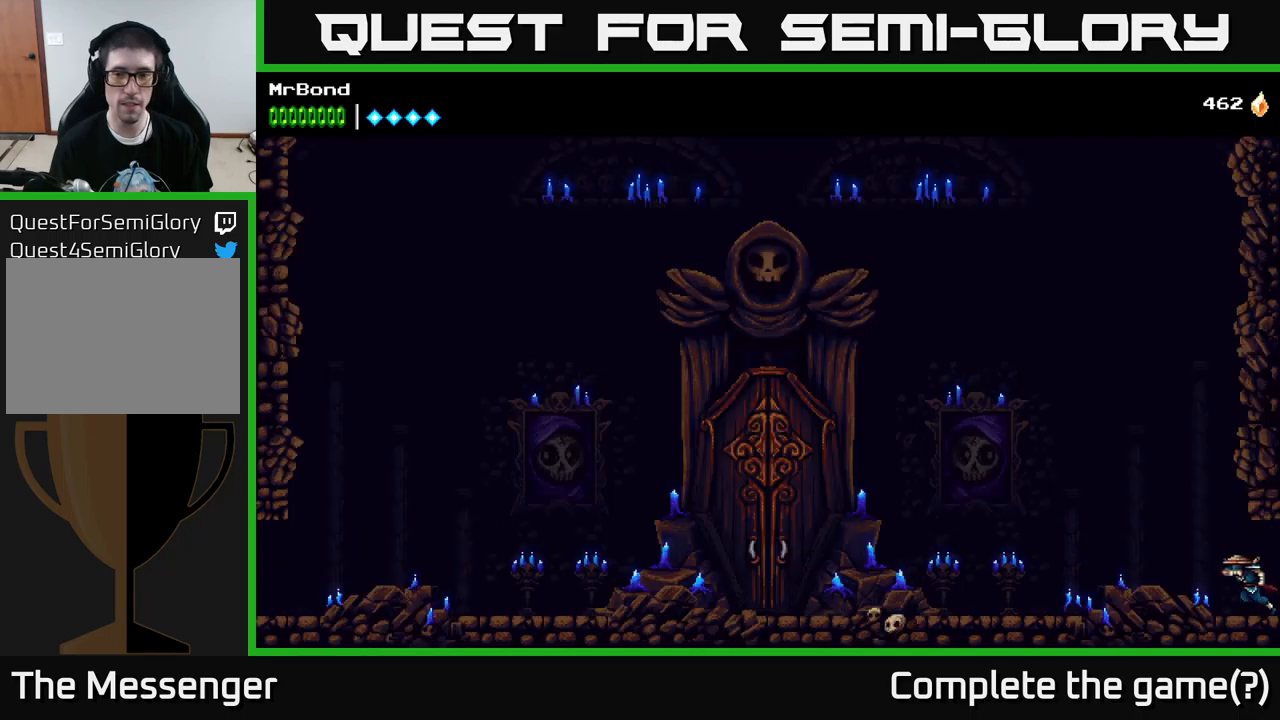
{"buttons": ["A", "DPAD_LEFT"], "left_stick": "center", "right_stick": "center", "events": [[367, "A", "down"]]}
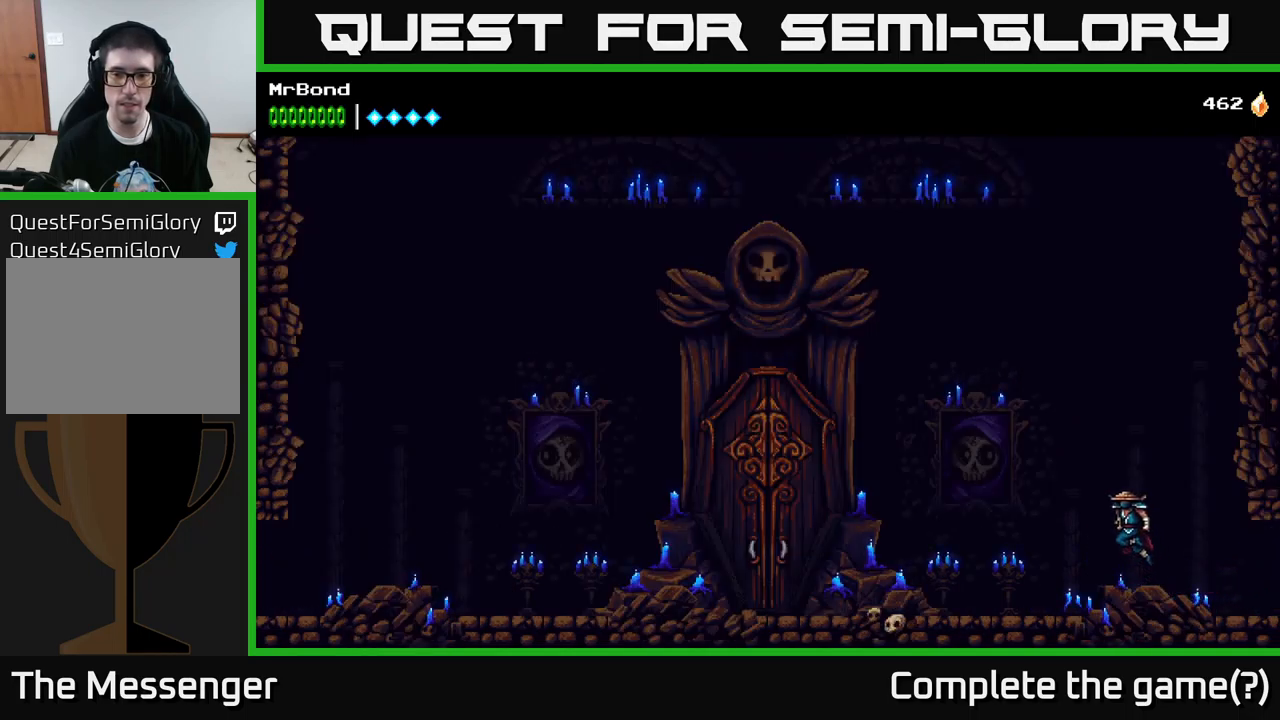
{"buttons": ["X", "DPAD_LEFT"], "left_stick": "center", "right_stick": "center", "events": [[150, "X", "down"], [267, "X", "up"], [417, "A", "up"], [434, "X", "down"]]}
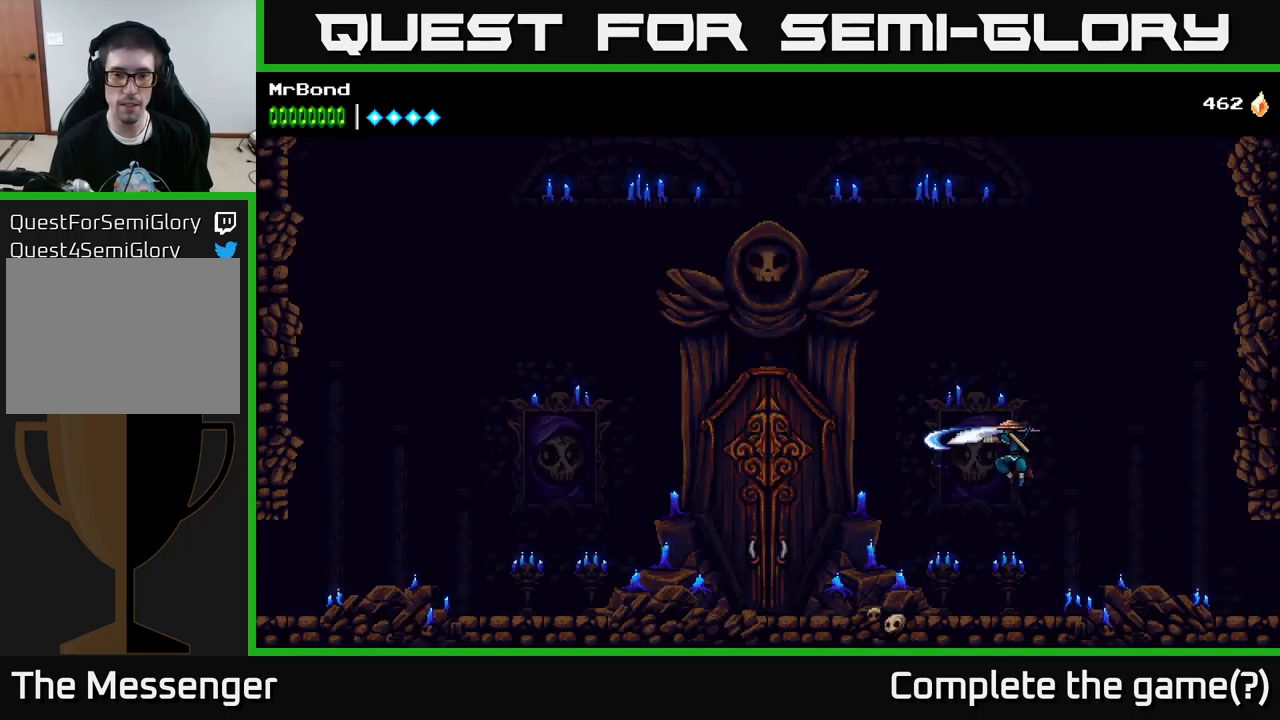
{"buttons": ["X", "DPAD_LEFT"], "left_stick": "center", "right_stick": "center", "events": [[100, "X", "up"], [417, "X", "down"]]}
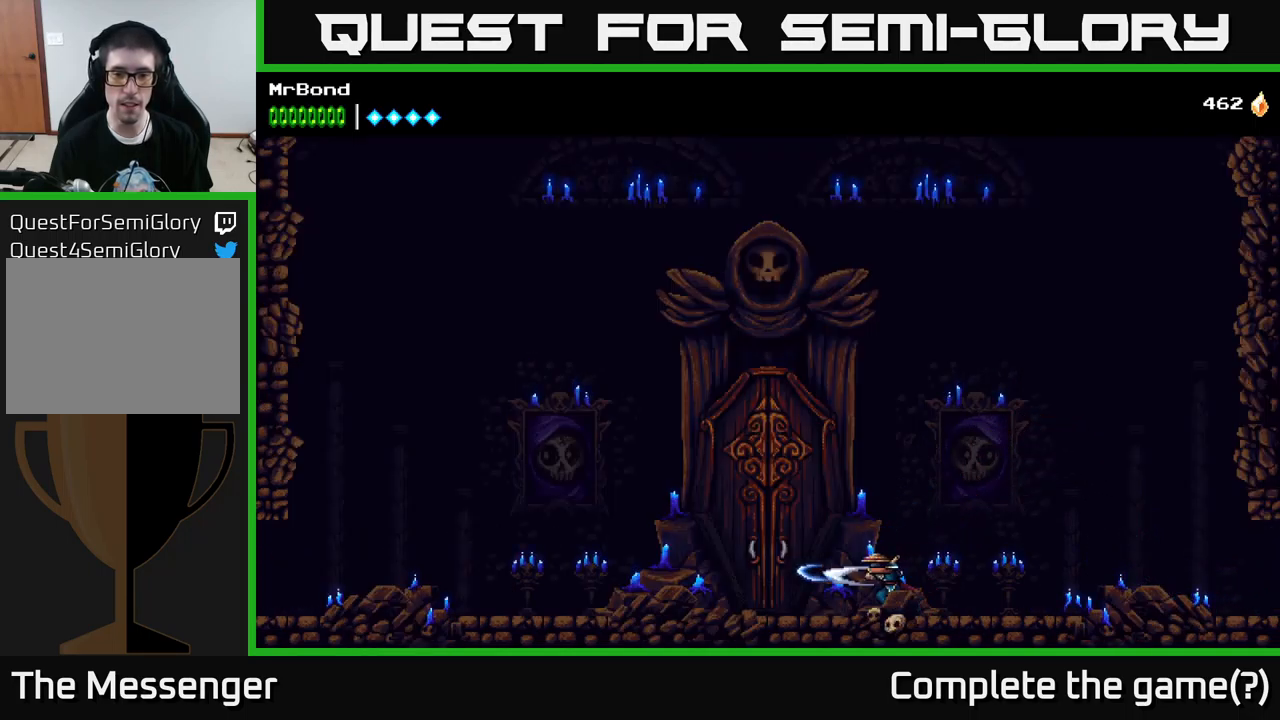
{"buttons": ["X", "DPAD_LEFT"], "left_stick": "center", "right_stick": "center", "events": [[67, "A", "down"], [67, "X", "up"], [217, "X", "down"], [334, "X", "up"], [417, "X", "down"], [450, "A", "up"]]}
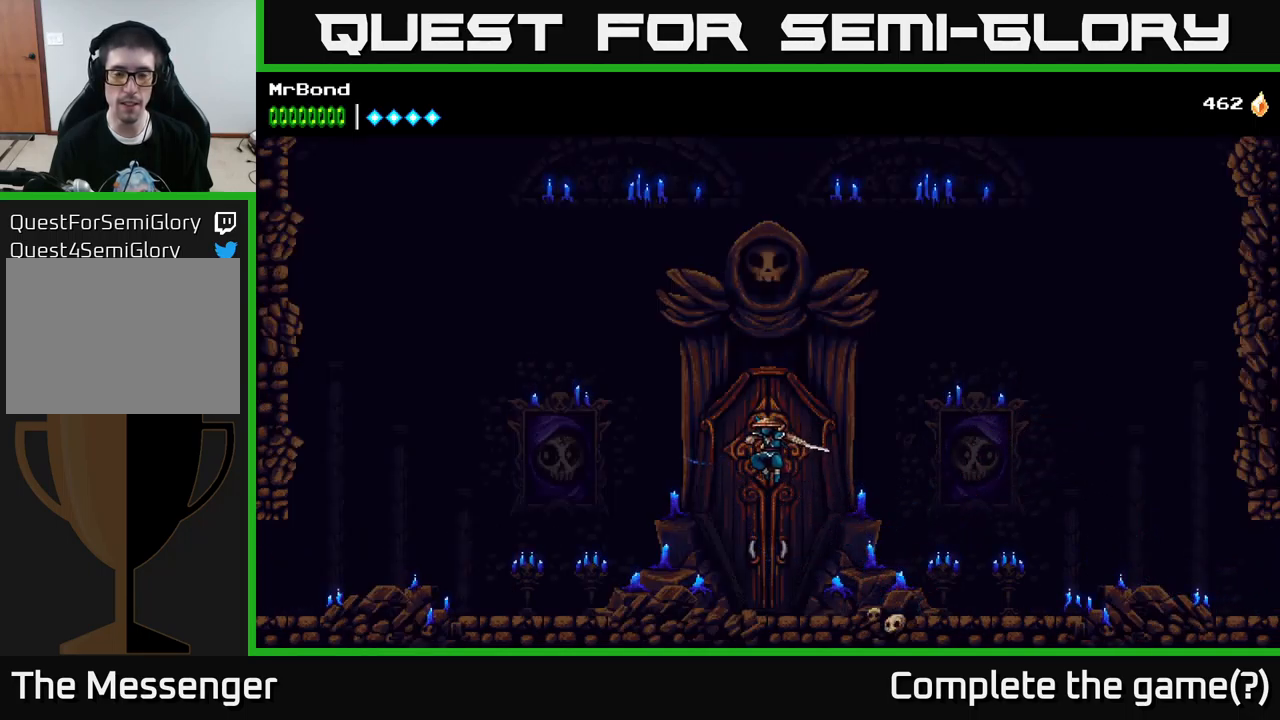
{"buttons": [], "left_stick": "center", "right_stick": "center", "events": [[67, "X", "up"], [100, "DPAD_LEFT", "up"], [317, "DPAD_RIGHT", "down"], [450, "DPAD_RIGHT", "up"]]}
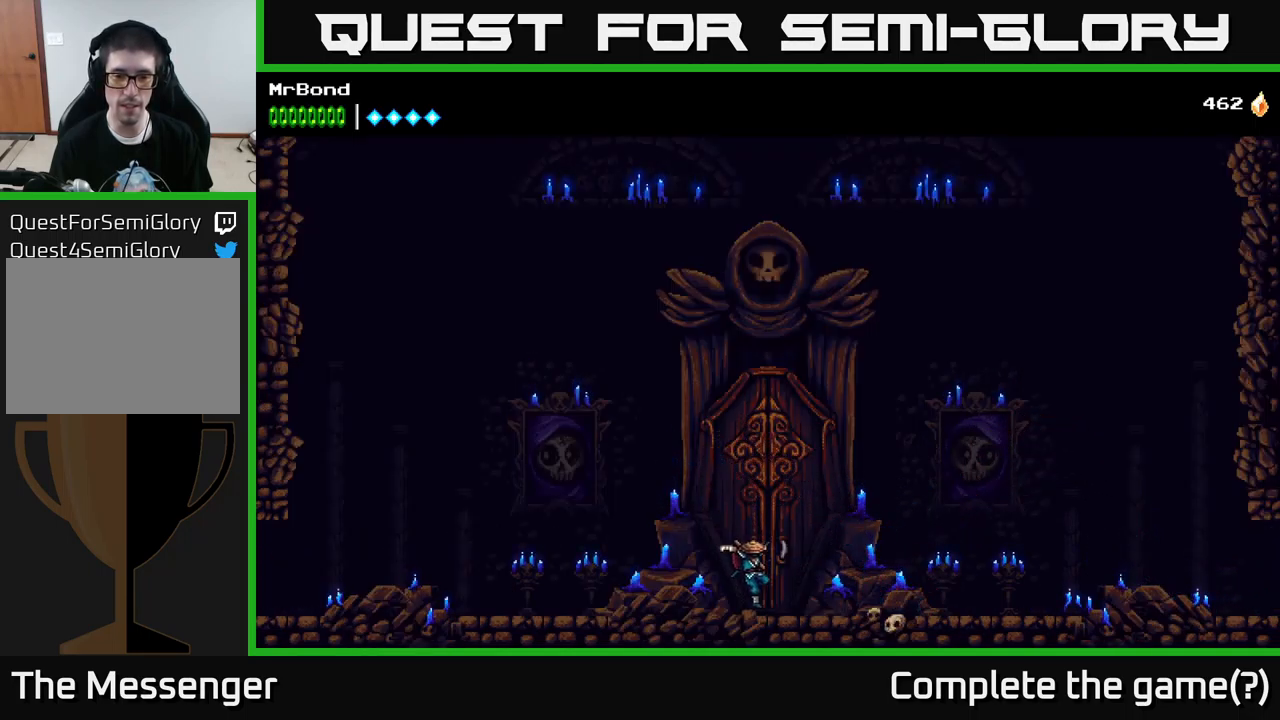
{"buttons": [], "left_stick": "center", "right_stick": "center", "events": [[117, "DPAD_UP", "down"], [184, "DPAD_UP", "up"], [217, "DPAD_RIGHT", "down"], [317, "DPAD_RIGHT", "up"], [317, "DPAD_UP", "down"], [434, "DPAD_UP", "up"]]}